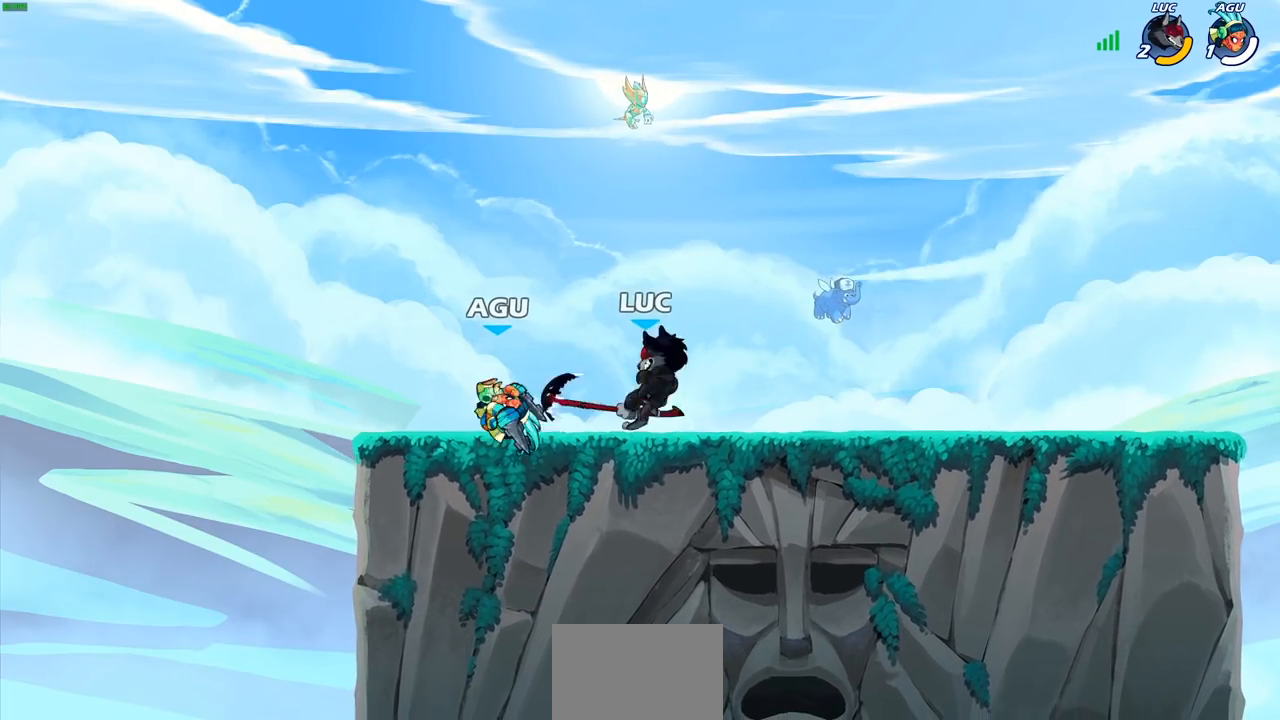
Gameplay with a controller (PlayStation layout); each line is a JSON object with the inputs held at the frame after it. "events" lists button and stick changes between this image and that frame as [ms after this image, input, new state], when the widget could be followed in between.
{"buttons": [], "left_stick": "right", "right_stick": "center", "events": [[267, "left_stick", "right"]]}
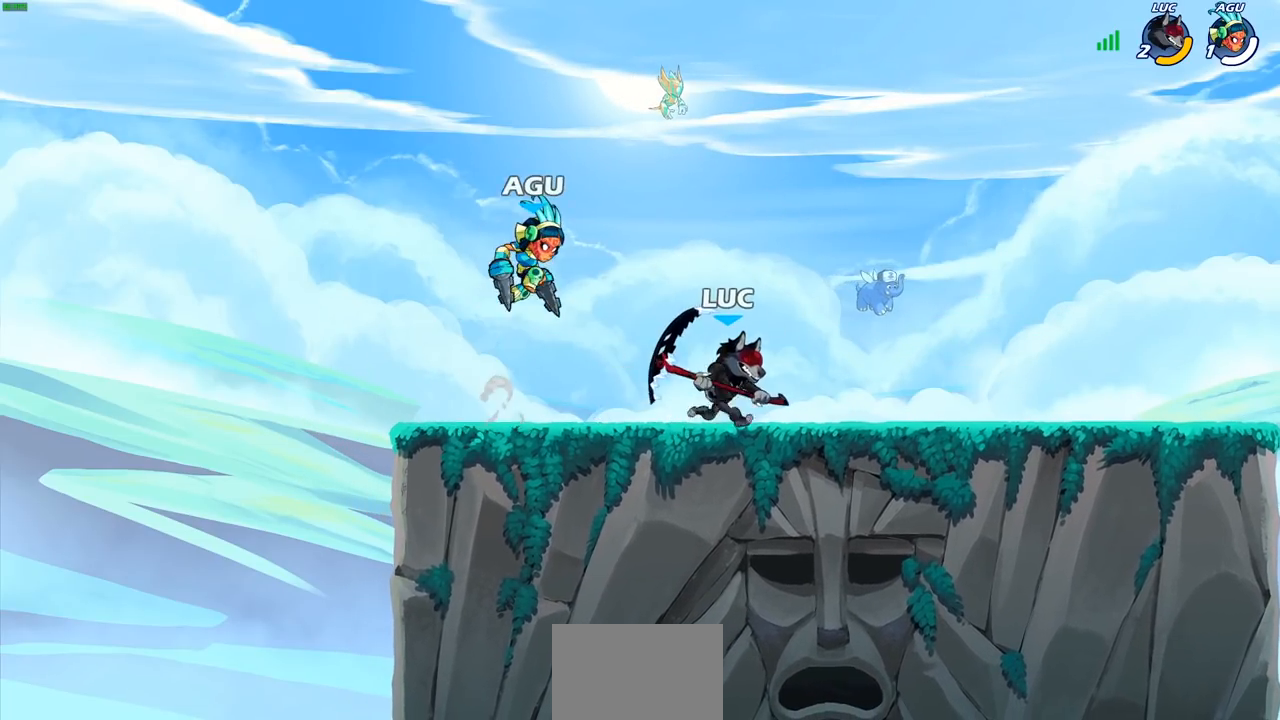
{"buttons": [], "left_stick": "left", "right_stick": "center", "events": [[467, "left_stick", "left"]]}
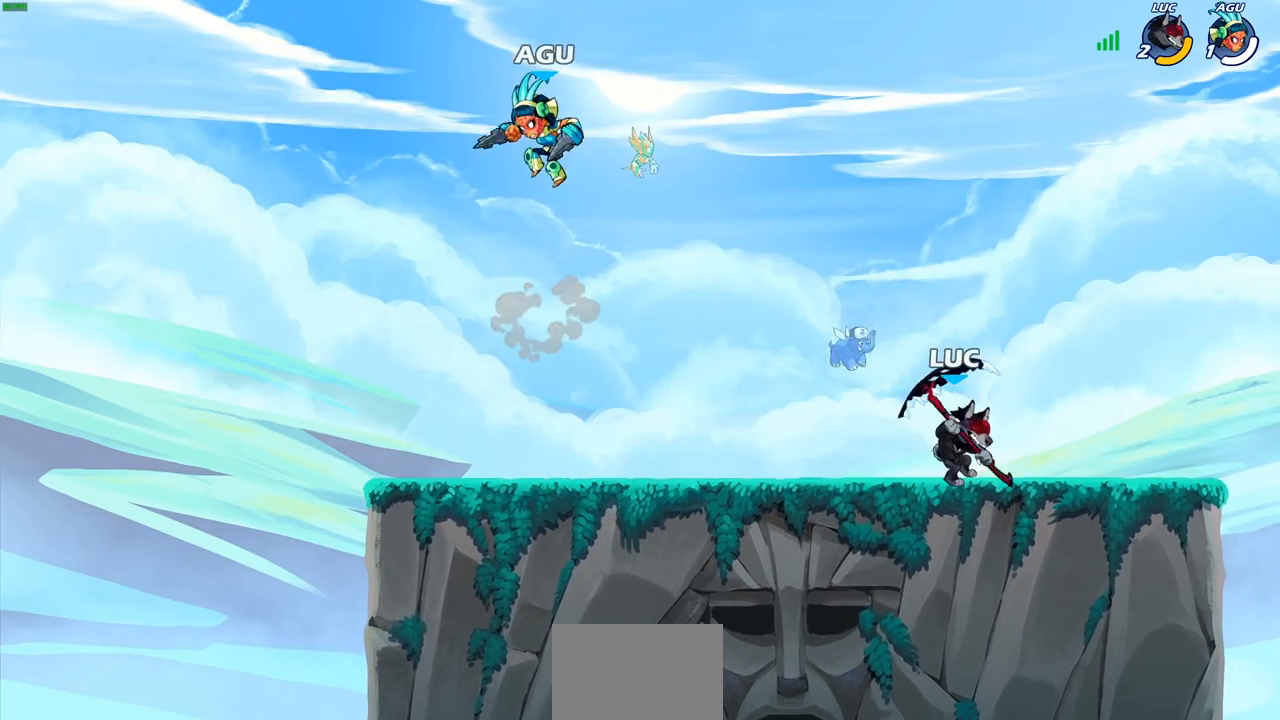
{"buttons": ["CROSS", "SQUARE"], "left_stick": "up-left", "right_stick": "center", "events": [[133, "R2", "down"], [300, "R2", "up"], [383, "left_stick", "up-left"], [450, "CROSS", "down"], [500, "SQUARE", "down"]]}
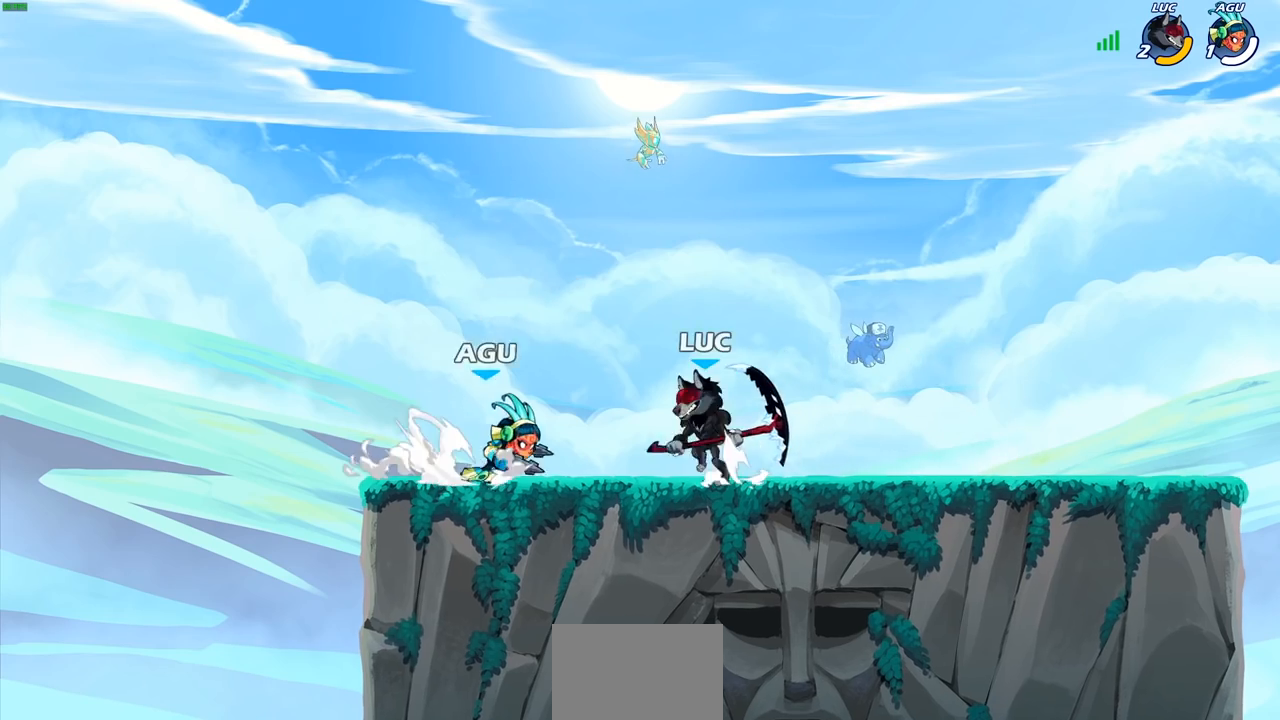
{"buttons": [], "left_stick": "right", "right_stick": "center", "events": [[17, "CROSS", "up"], [17, "right_stick", "down-left"], [67, "SQUARE", "up"], [67, "right_stick", "center"], [117, "left_stick", "up-right"], [200, "left_stick", "right"]]}
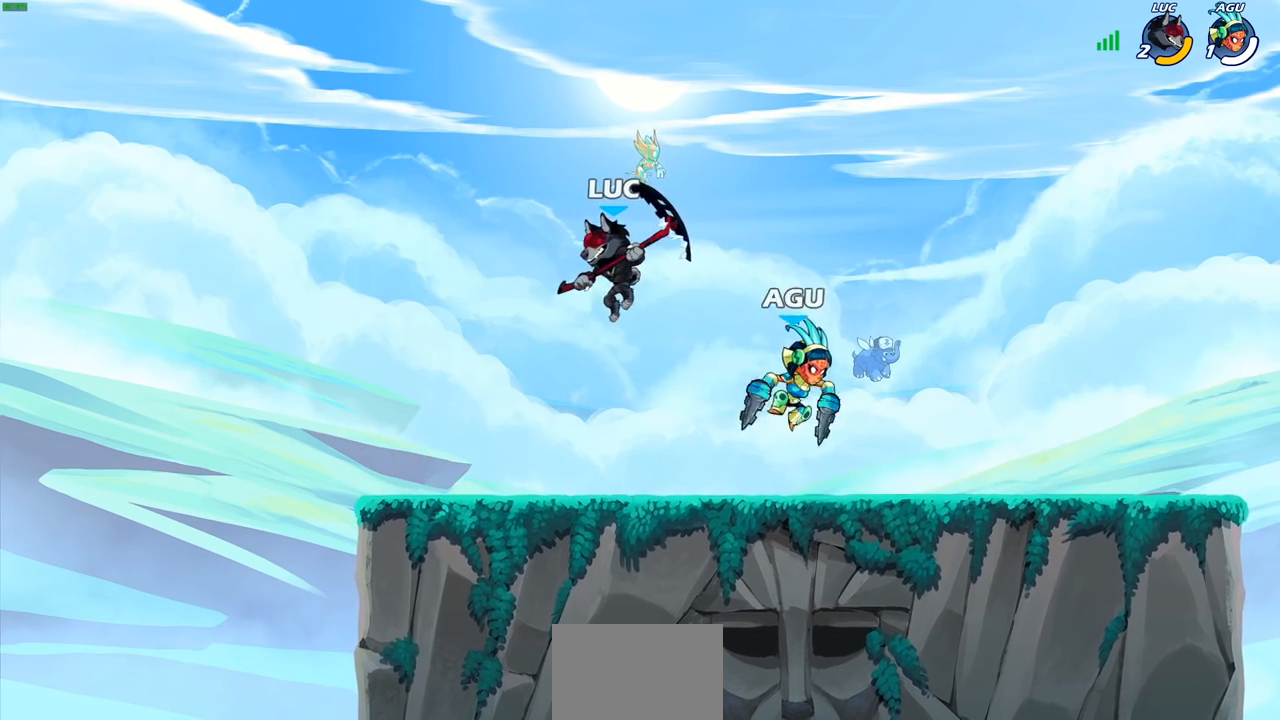
{"buttons": [], "left_stick": "right", "right_stick": "center", "events": [[133, "SQUARE", "down"], [250, "SQUARE", "up"]]}
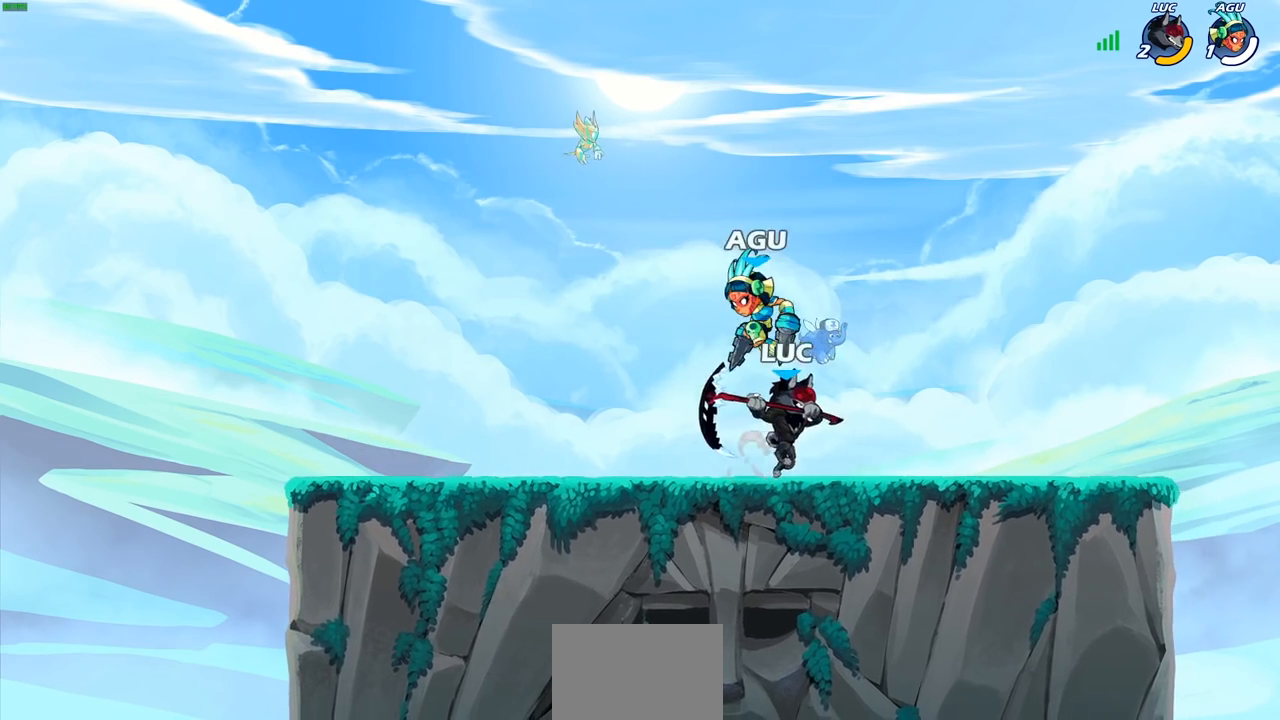
{"buttons": [], "left_stick": "left", "right_stick": "center", "events": [[483, "left_stick", "left"]]}
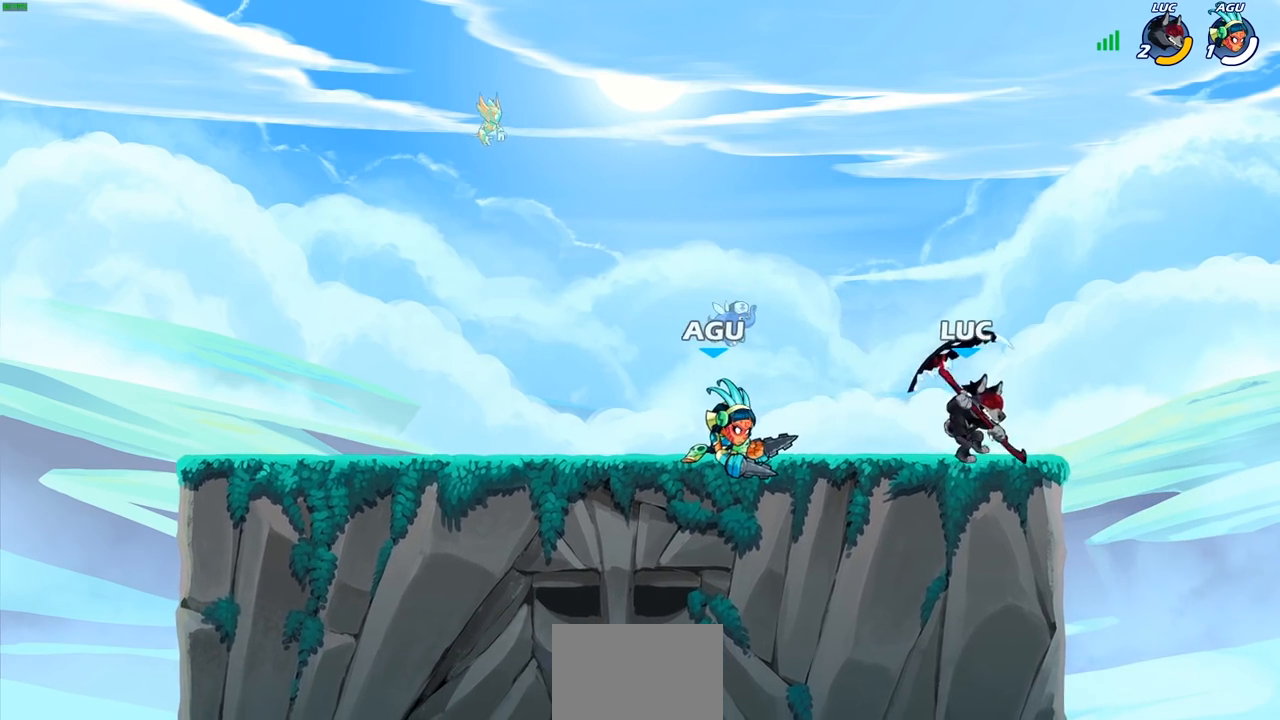
{"buttons": [], "left_stick": "center", "right_stick": "center", "events": [[67, "SQUARE", "down"], [167, "SQUARE", "up"], [283, "left_stick", "center"]]}
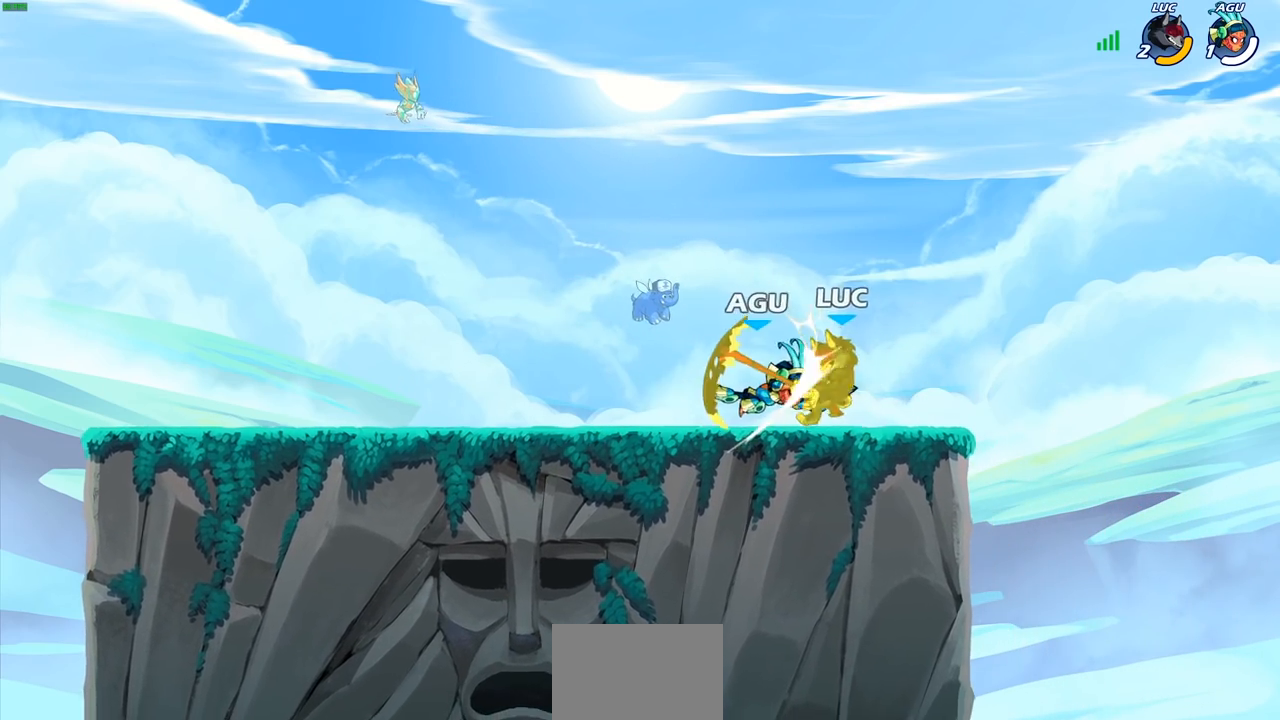
{"buttons": ["R2"], "left_stick": "center", "right_stick": "center", "events": [[450, "R2", "down"]]}
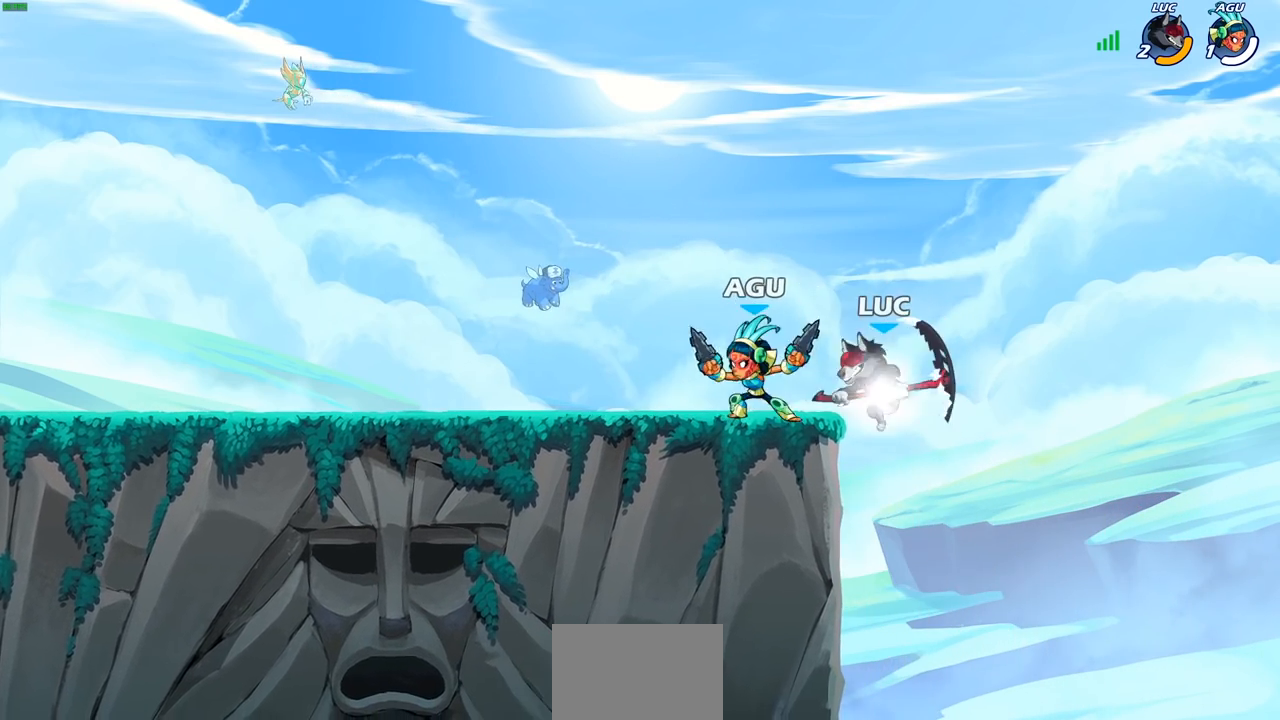
{"buttons": ["CROSS"], "left_stick": "center", "right_stick": "center", "events": [[400, "R2", "up"], [500, "CROSS", "down"]]}
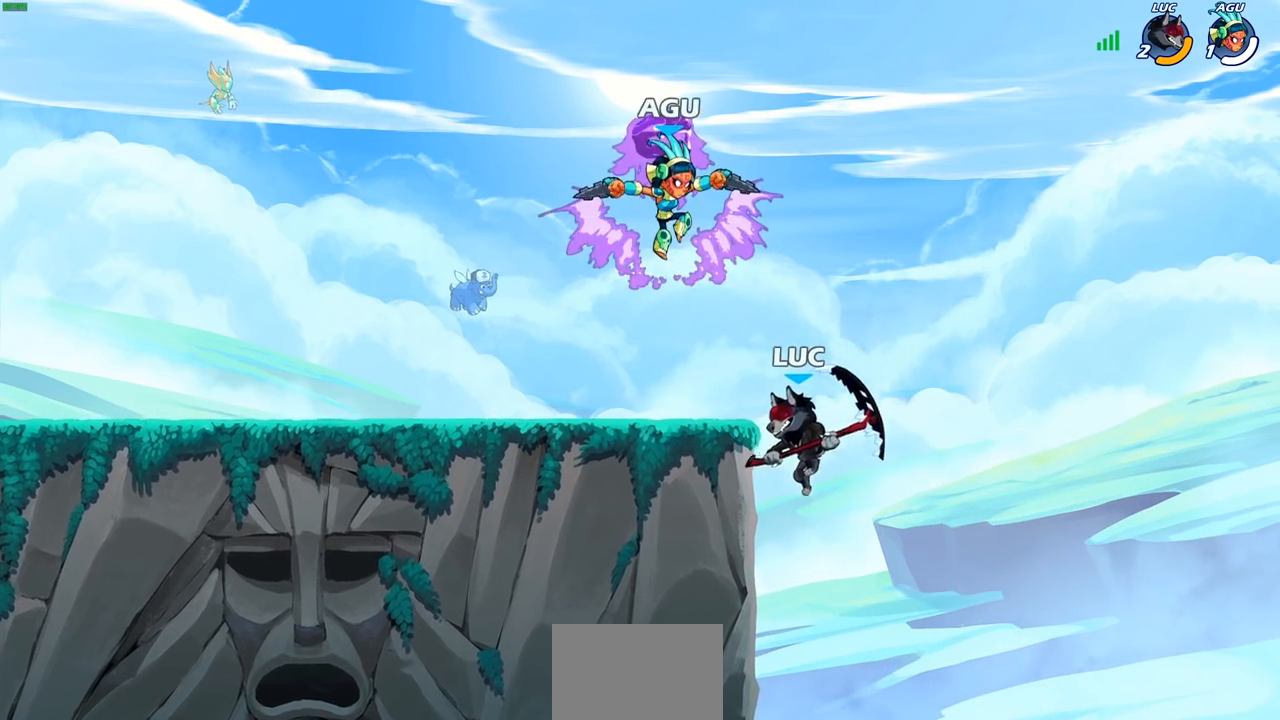
{"buttons": [], "left_stick": "up-left", "right_stick": "center", "events": [[117, "CIRCLE", "down"], [133, "CROSS", "up"], [217, "CIRCLE", "up"], [417, "left_stick", "up-left"]]}
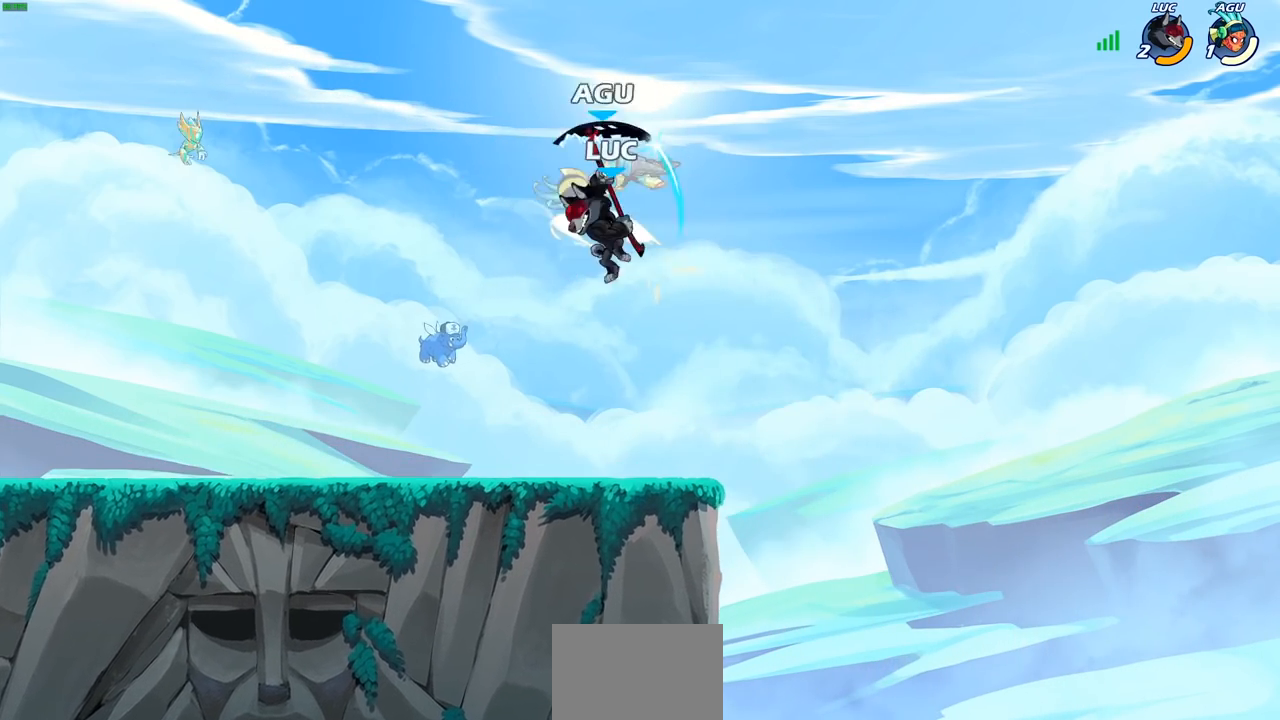
{"buttons": [], "left_stick": "down-left", "right_stick": "center", "events": [[267, "left_stick", "left"], [367, "left_stick", "down-left"], [383, "SQUARE", "down"], [483, "SQUARE", "up"]]}
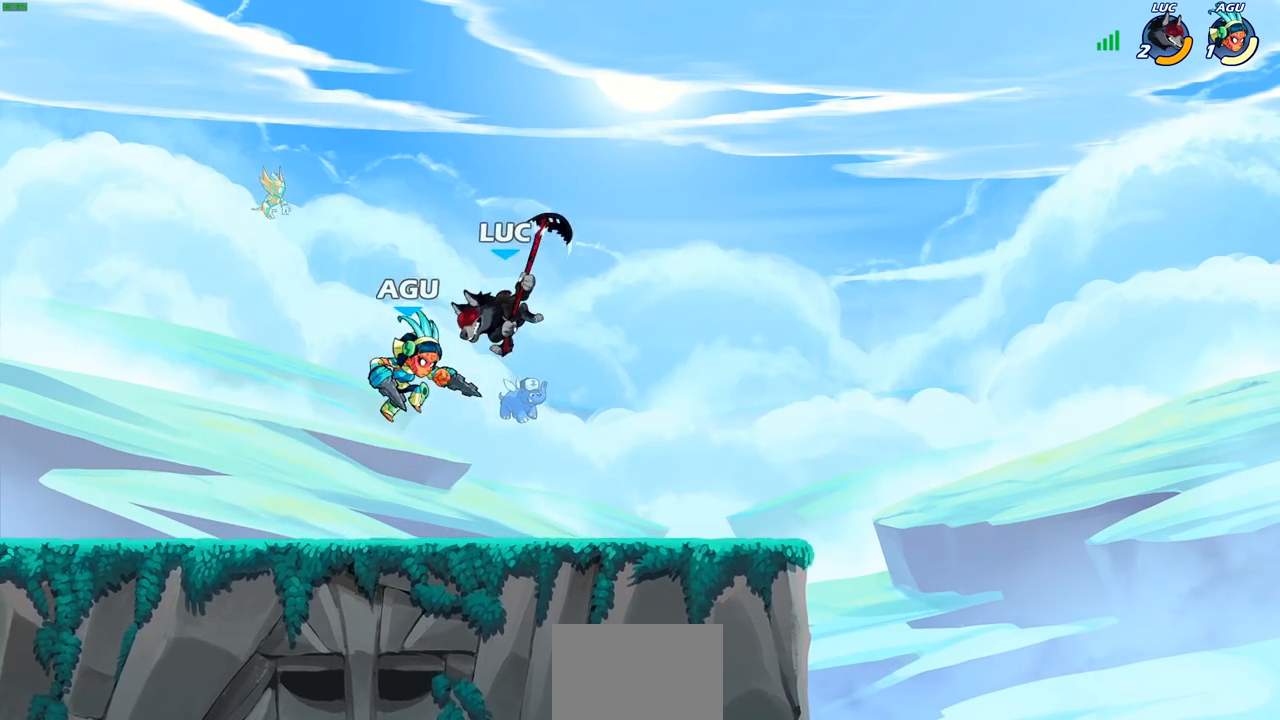
{"buttons": [], "left_stick": "center", "right_stick": "center", "events": [[100, "left_stick", "center"], [150, "left_stick", "right"], [233, "left_stick", "center"]]}
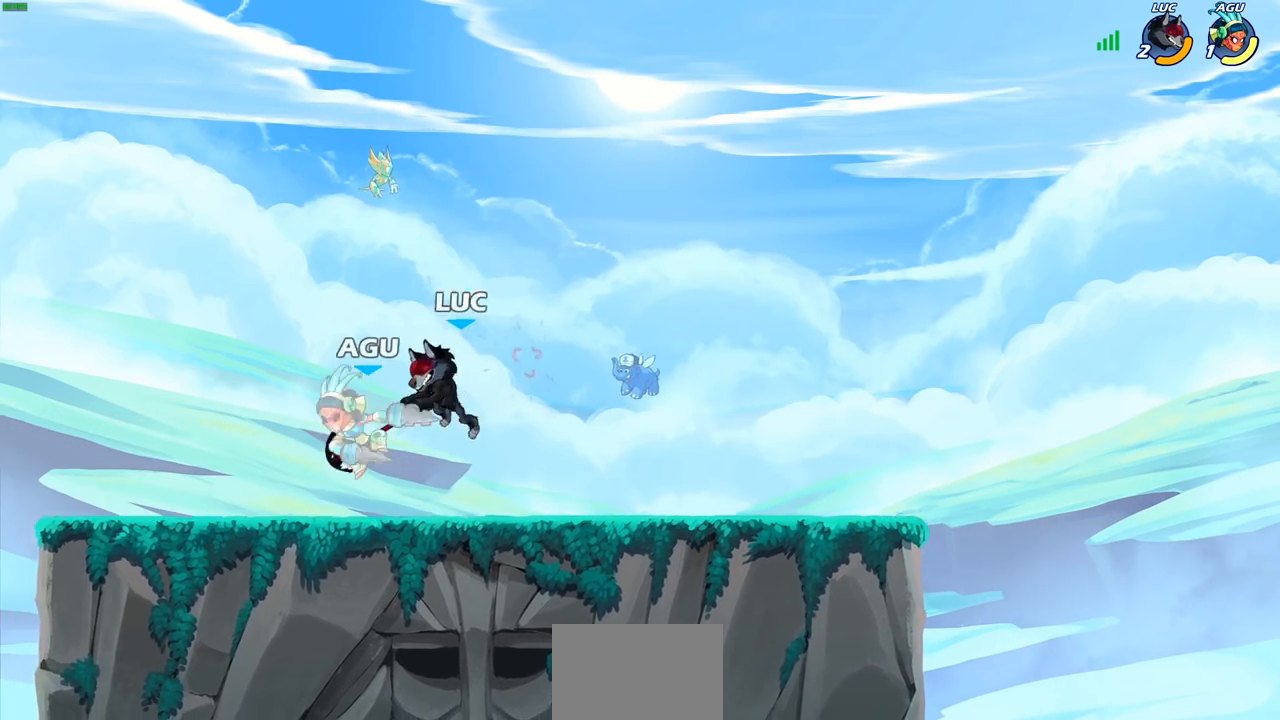
{"buttons": [], "left_stick": "center", "right_stick": "center", "events": []}
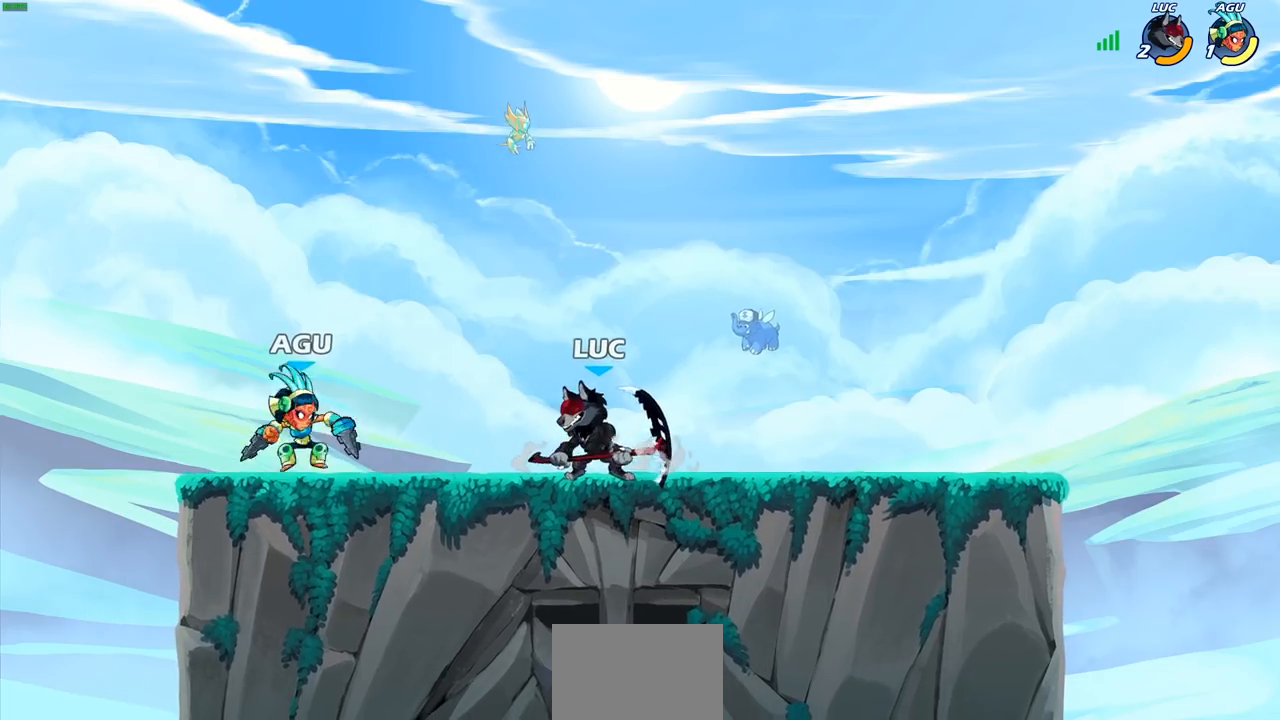
{"buttons": ["CROSS"], "left_stick": "center", "right_stick": "center", "events": [[33, "left_stick", "left"], [83, "R2", "down"], [167, "SQUARE", "down"], [167, "left_stick", "center"], [200, "R2", "up"], [250, "SQUARE", "up"], [500, "CROSS", "down"]]}
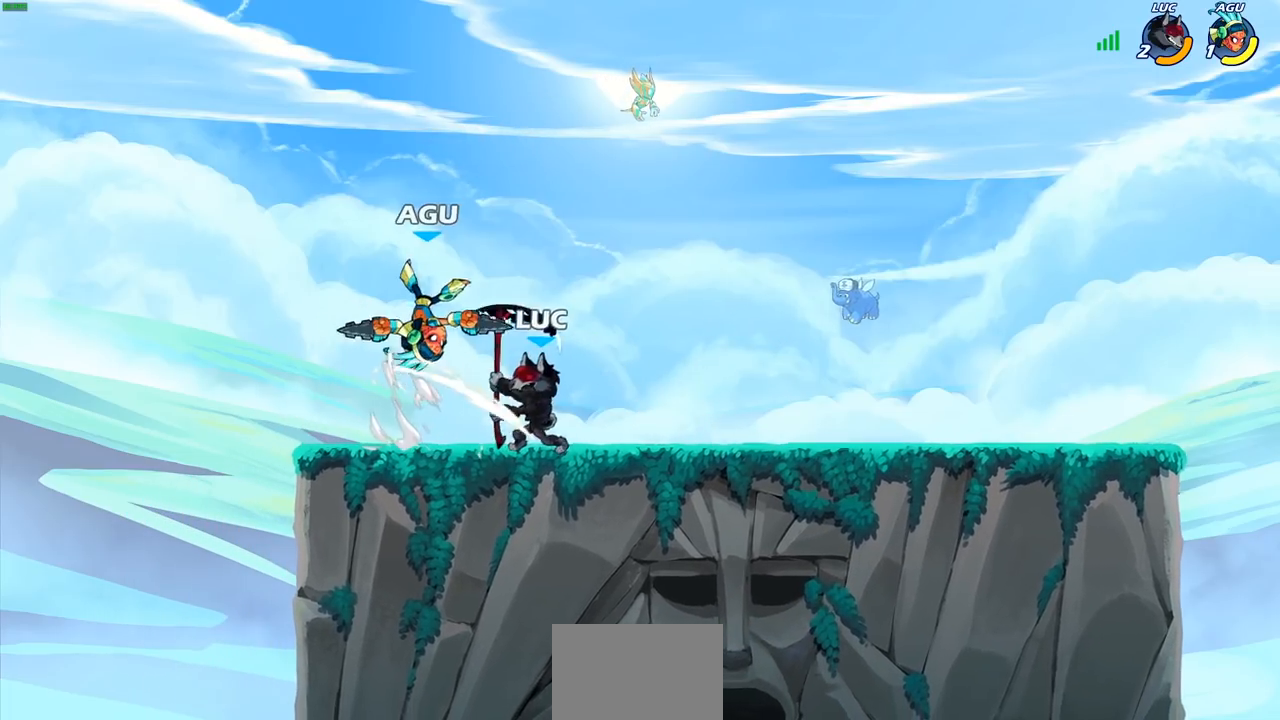
{"buttons": [], "left_stick": "left", "right_stick": "center", "events": [[50, "SQUARE", "down"], [67, "CROSS", "up"], [67, "right_stick", "down-left"], [117, "SQUARE", "up"], [117, "right_stick", "center"], [233, "left_stick", "left"]]}
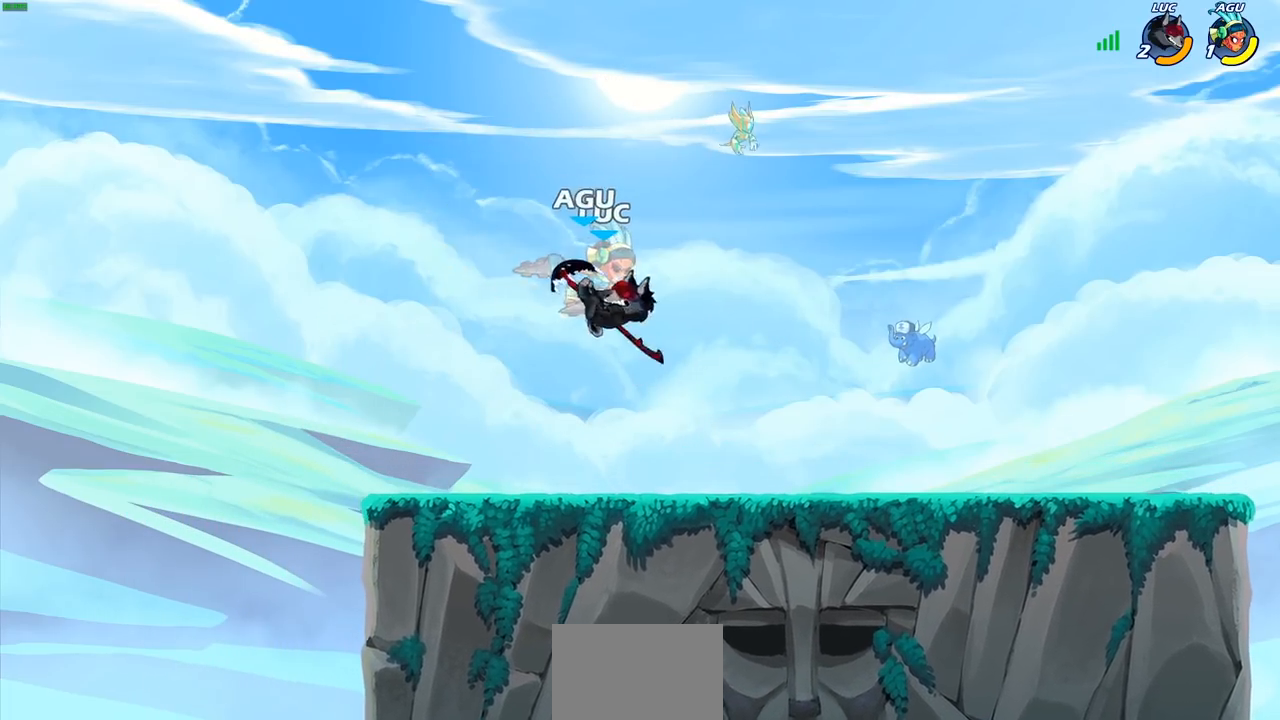
{"buttons": [], "left_stick": "left", "right_stick": "center", "events": [[250, "CROSS", "down"], [317, "SQUARE", "down"], [350, "CROSS", "up"], [400, "SQUARE", "up"]]}
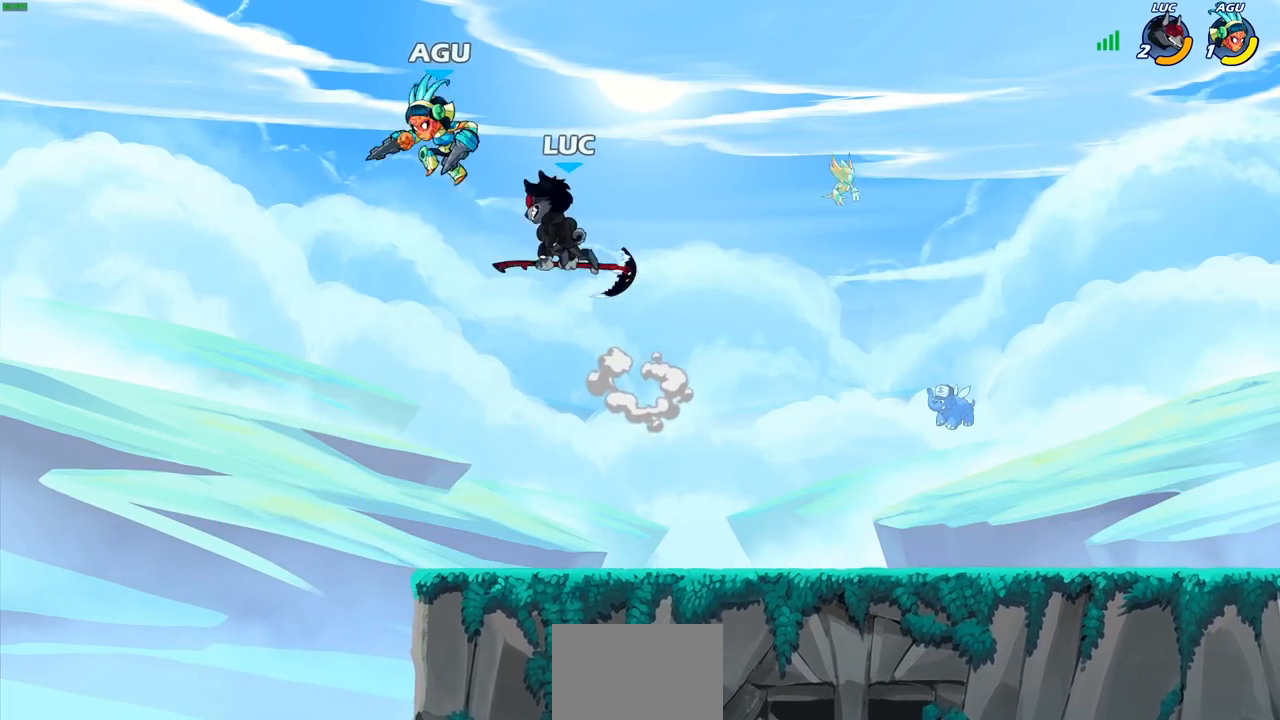
{"buttons": ["SQUARE", "R2"], "left_stick": "down-left", "right_stick": "center", "events": [[350, "left_stick", "down-left"], [450, "R2", "down"], [467, "SQUARE", "down"]]}
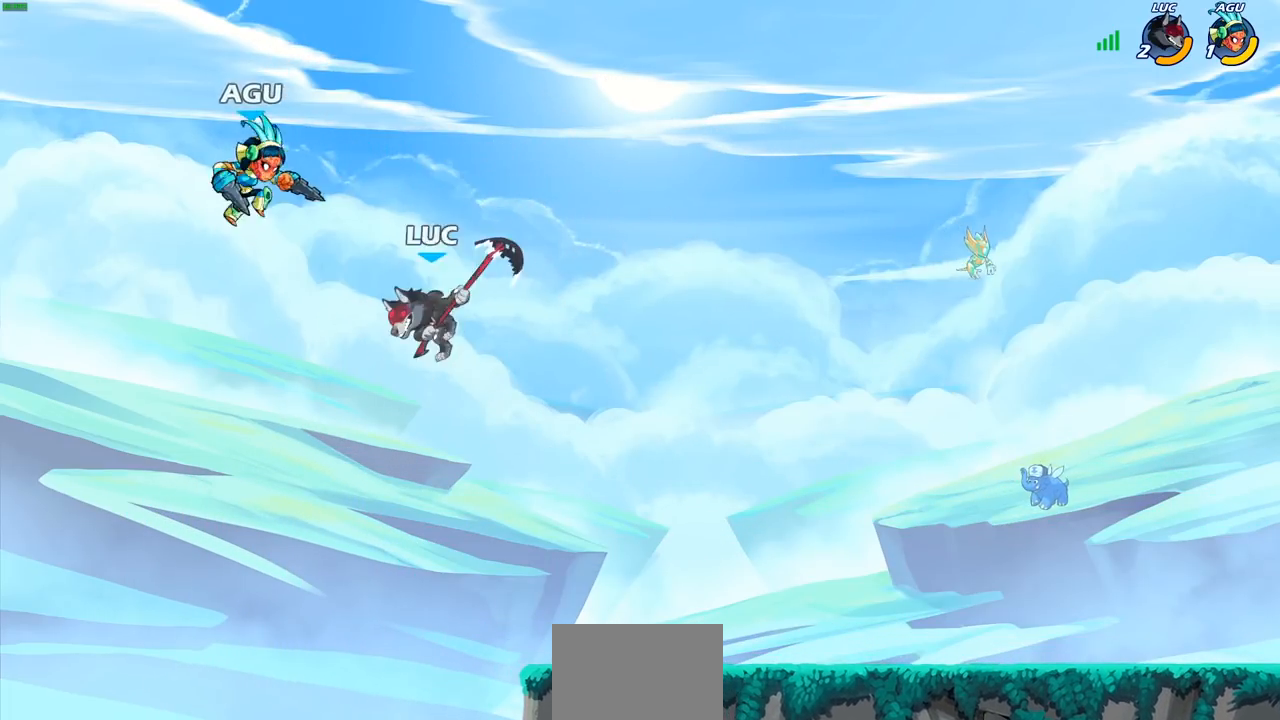
{"buttons": [], "left_stick": "up-right", "right_stick": "center", "events": [[50, "R2", "up"], [83, "SQUARE", "up"], [117, "left_stick", "left"], [400, "left_stick", "up-right"]]}
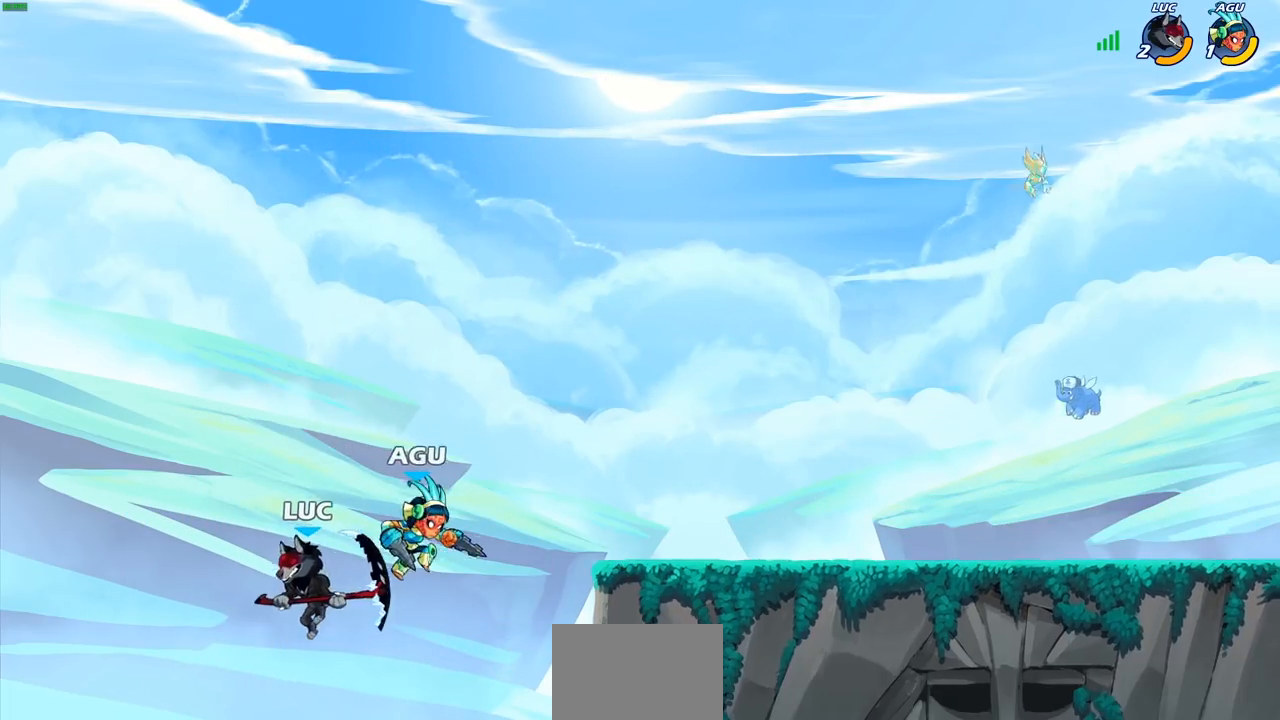
{"buttons": [], "left_stick": "up-right", "right_stick": "center", "events": [[50, "CIRCLE", "down"], [150, "CIRCLE", "up"]]}
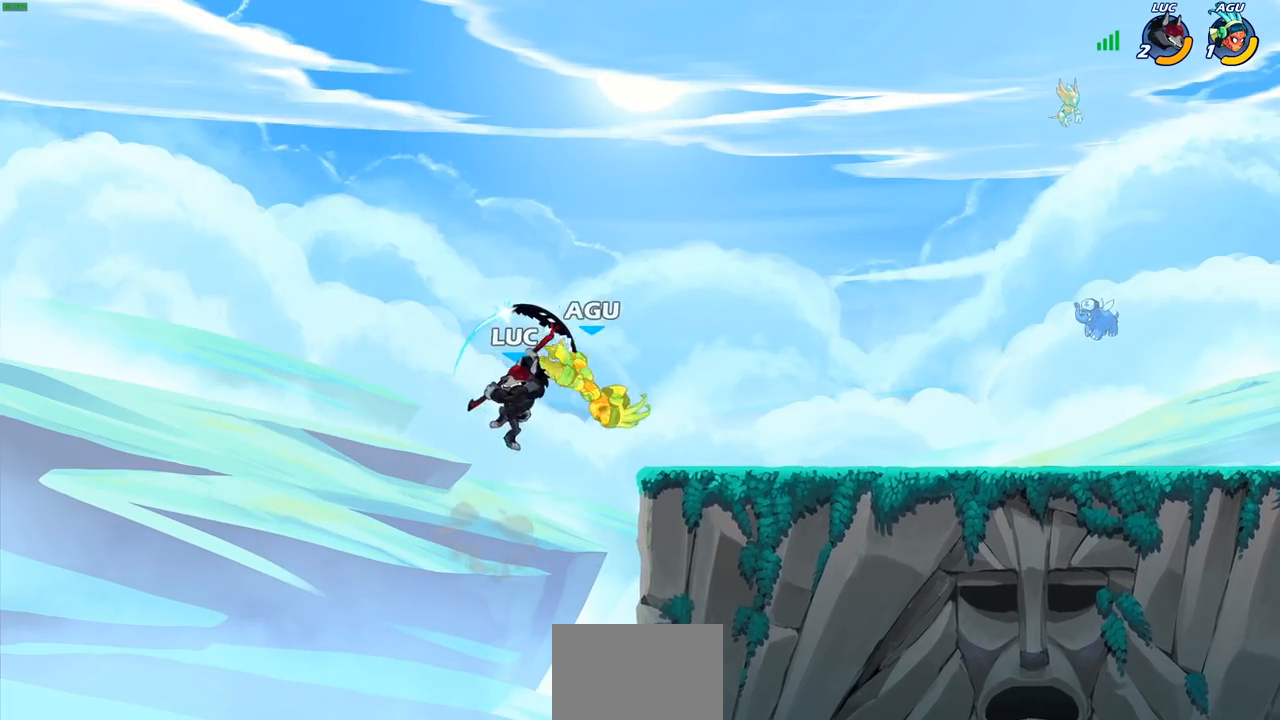
{"buttons": ["SQUARE"], "left_stick": "down-right", "right_stick": "center", "events": [[467, "left_stick", "down-right"], [500, "SQUARE", "down"]]}
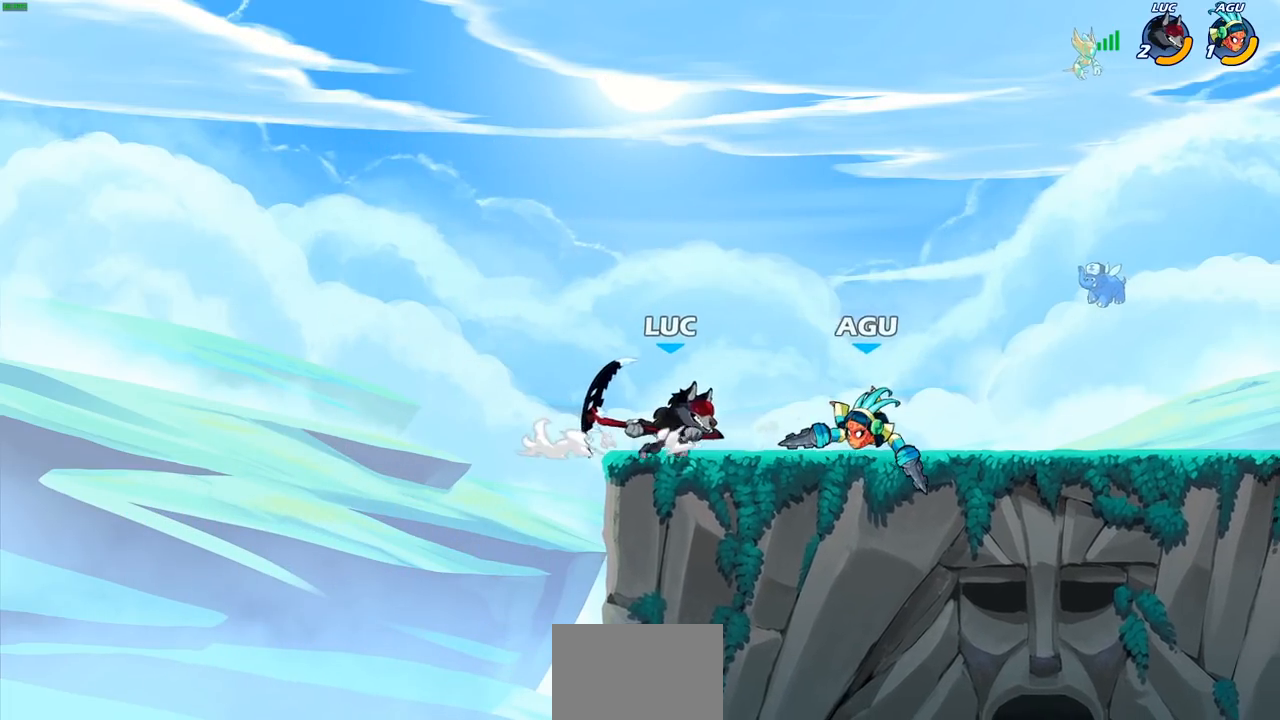
{"buttons": [], "left_stick": "center", "right_stick": "center", "events": [[17, "left_stick", "down"], [83, "SQUARE", "up"], [150, "left_stick", "right"], [500, "left_stick", "center"]]}
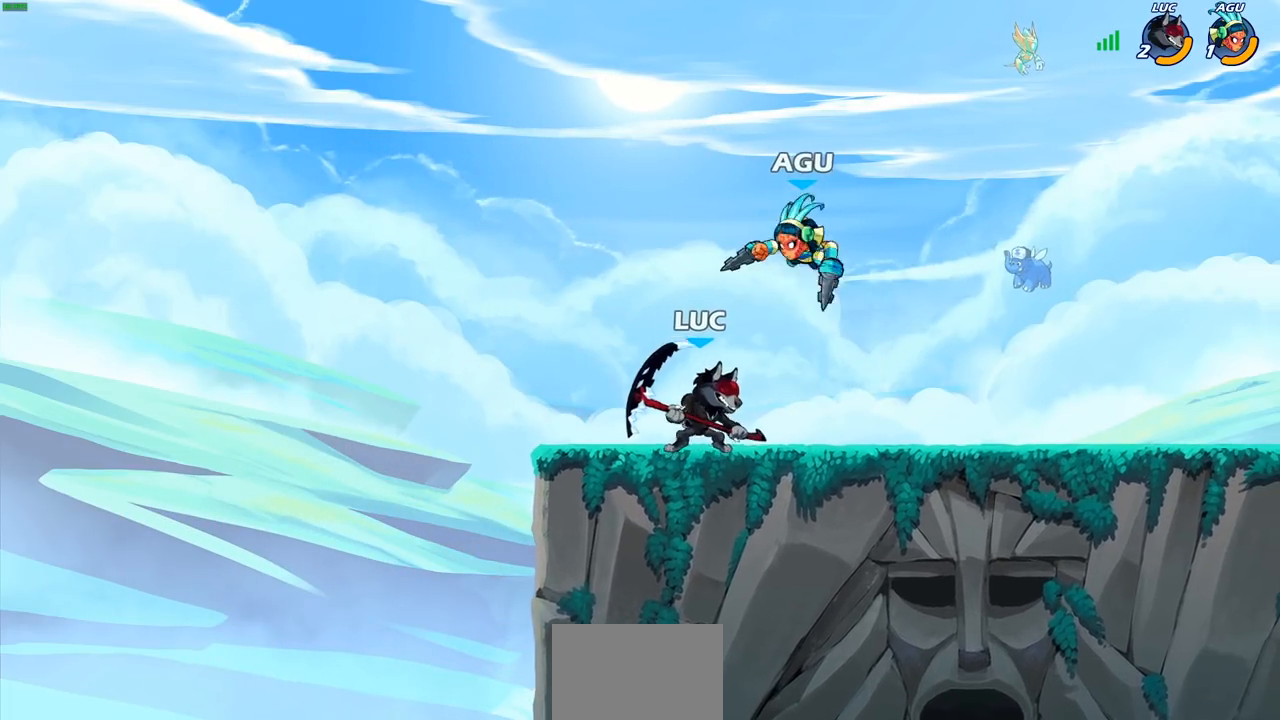
{"buttons": [], "left_stick": "left", "right_stick": "center", "events": [[433, "left_stick", "left"]]}
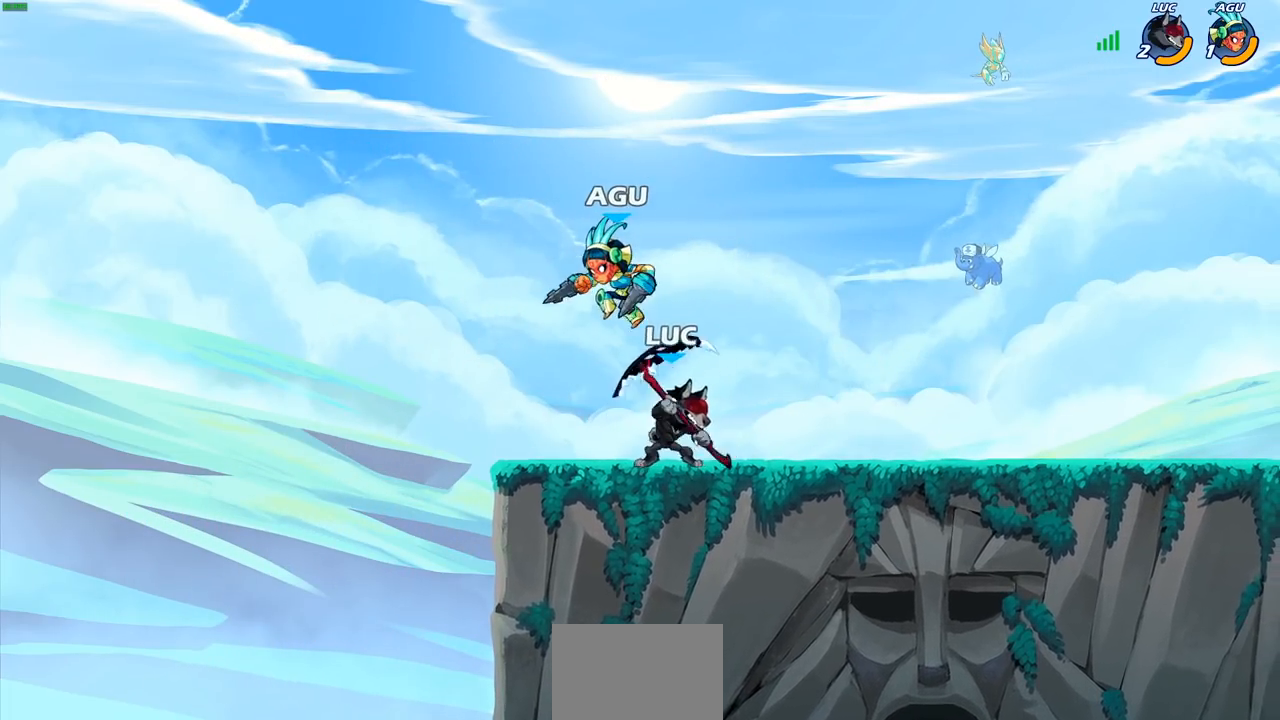
{"buttons": [], "left_stick": "right", "right_stick": "center", "events": [[17, "SQUARE", "down"], [17, "left_stick", "center"], [83, "SQUARE", "up"], [500, "left_stick", "right"]]}
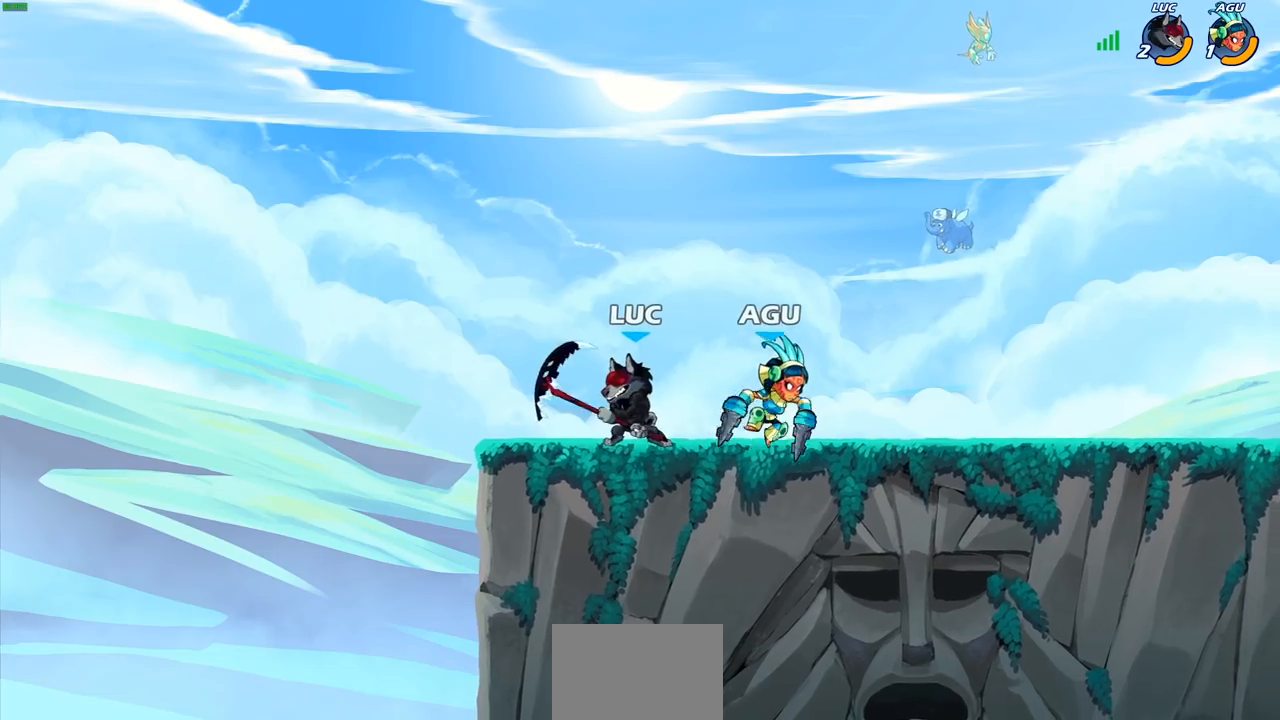
{"buttons": [], "left_stick": "center", "right_stick": "center", "events": [[83, "SQUARE", "down"], [183, "SQUARE", "up"], [283, "left_stick", "center"]]}
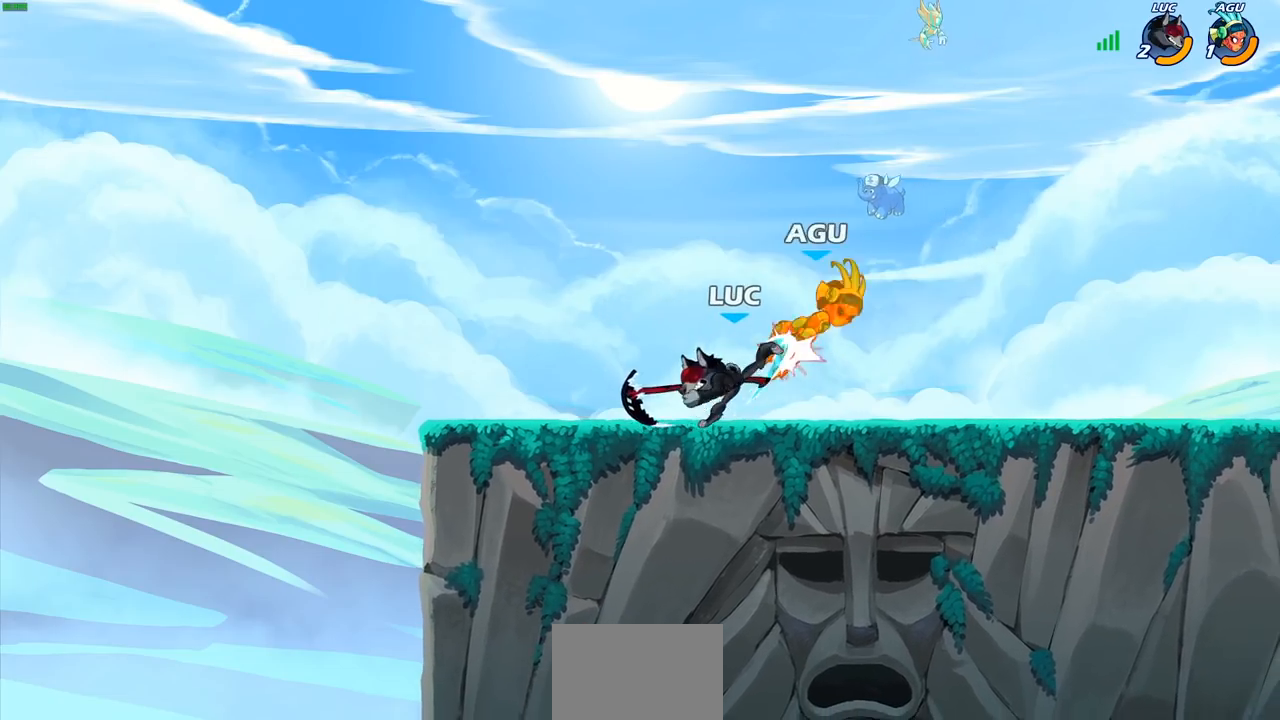
{"buttons": ["CROSS"], "left_stick": "center", "right_stick": "center", "events": [[117, "left_stick", "down"], [283, "left_stick", "center"], [467, "CROSS", "down"]]}
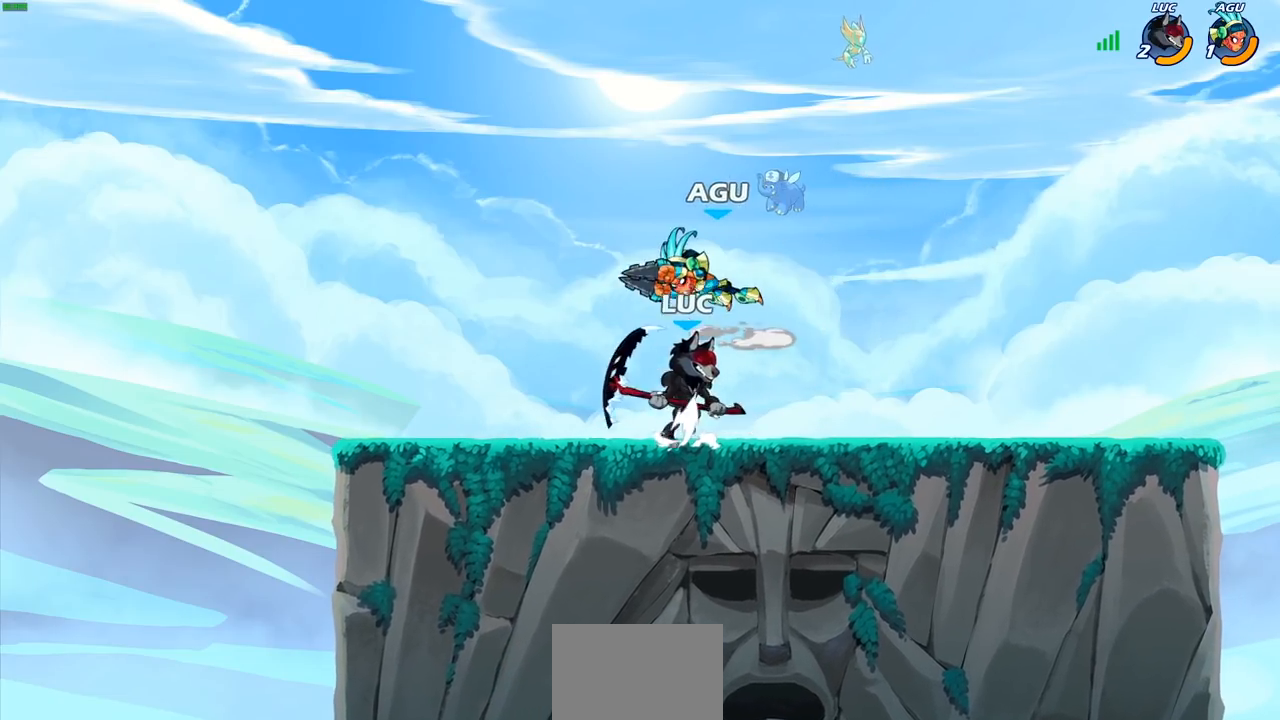
{"buttons": [], "left_stick": "left", "right_stick": "center", "events": [[33, "SQUARE", "down"], [50, "CROSS", "up"], [100, "SQUARE", "up"], [150, "left_stick", "left"]]}
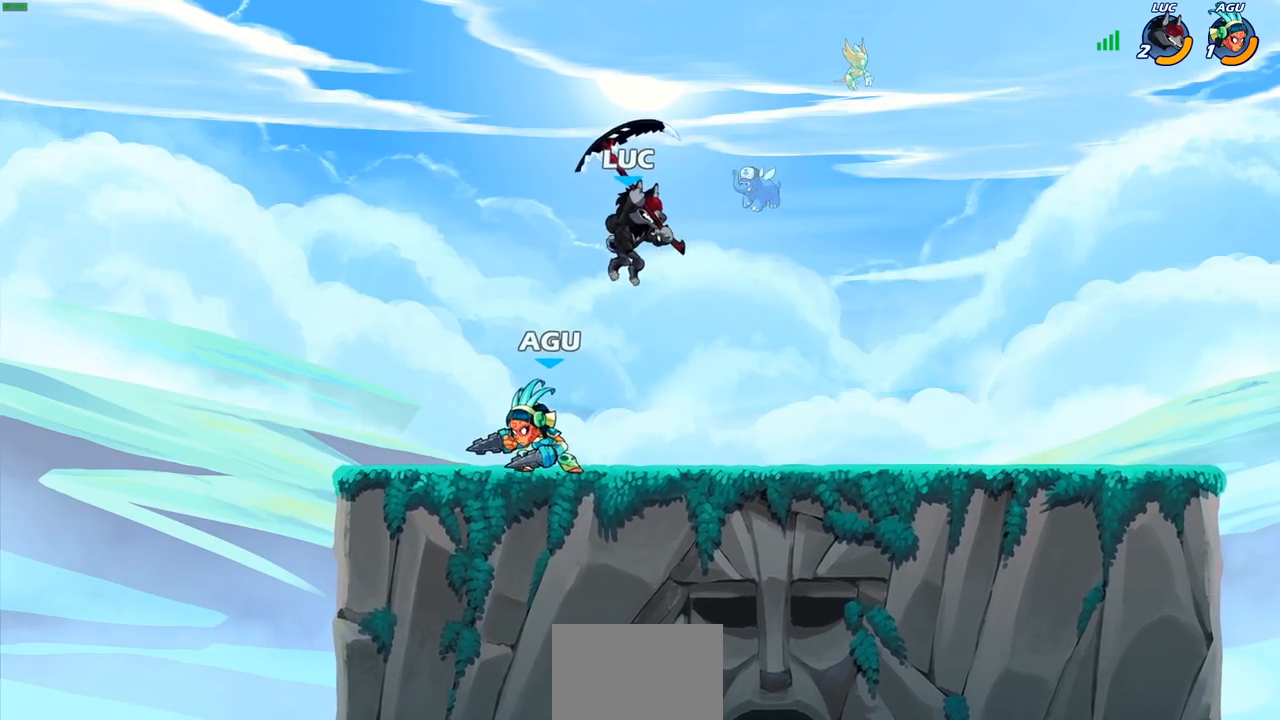
{"buttons": [], "left_stick": "center", "right_stick": "center", "events": [[33, "left_stick", "down-right"], [83, "SQUARE", "down"], [167, "SQUARE", "up"], [167, "left_stick", "down-left"], [217, "left_stick", "left"], [450, "left_stick", "center"]]}
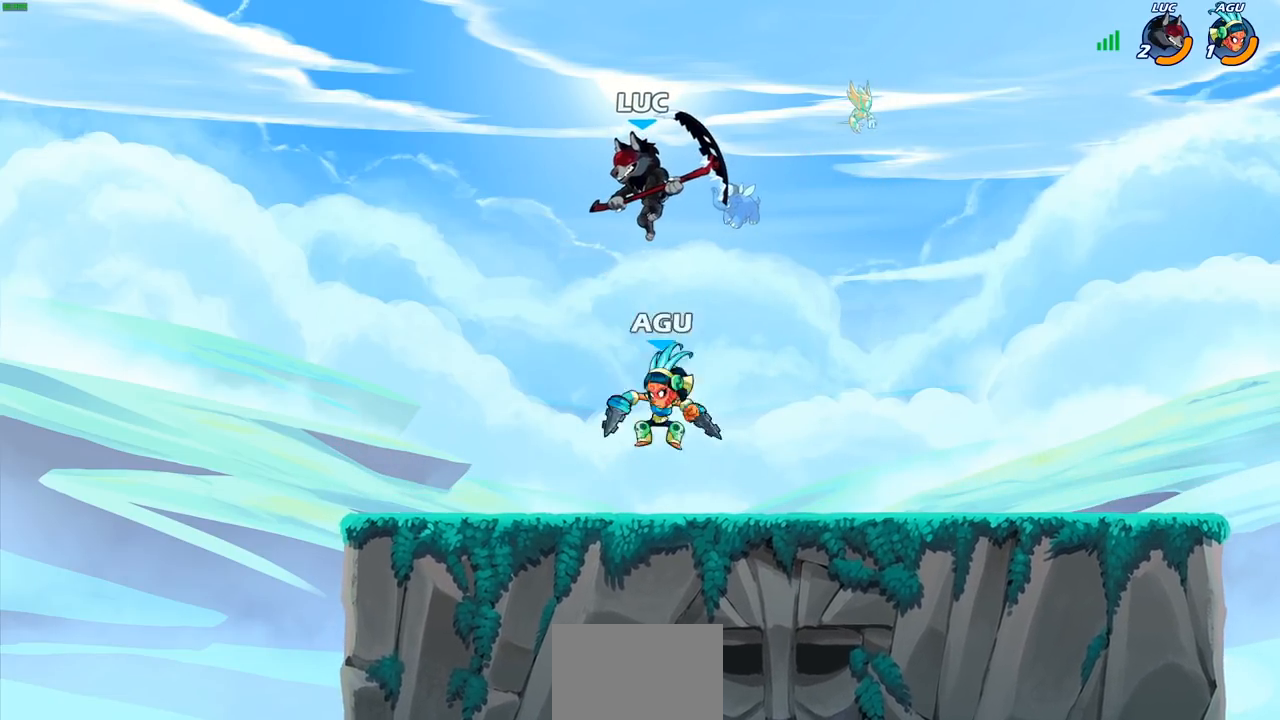
{"buttons": ["CIRCLE"], "left_stick": "left", "right_stick": "center", "events": [[100, "R2", "down"], [450, "R2", "up"], [450, "left_stick", "left"], [483, "CIRCLE", "down"]]}
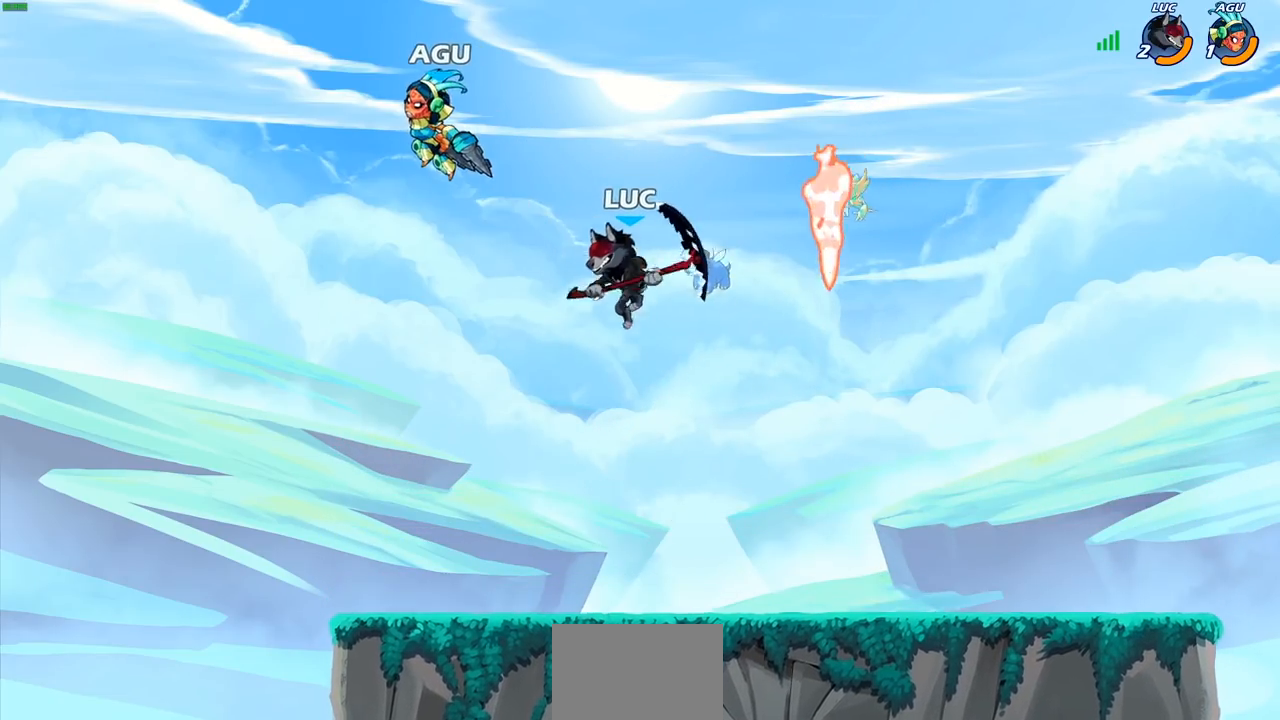
{"buttons": [], "left_stick": "left", "right_stick": "center", "events": [[100, "CIRCLE", "up"]]}
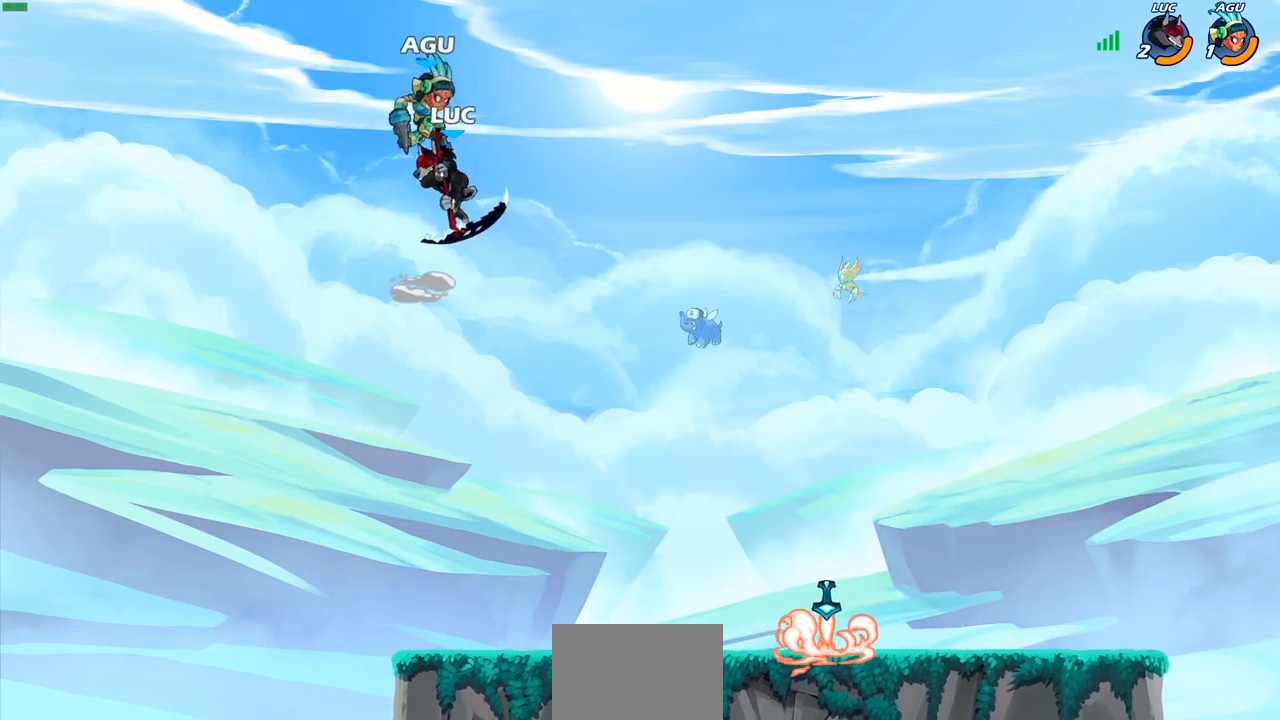
{"buttons": [], "left_stick": "right", "right_stick": "center", "events": [[183, "left_stick", "down"], [433, "left_stick", "right"]]}